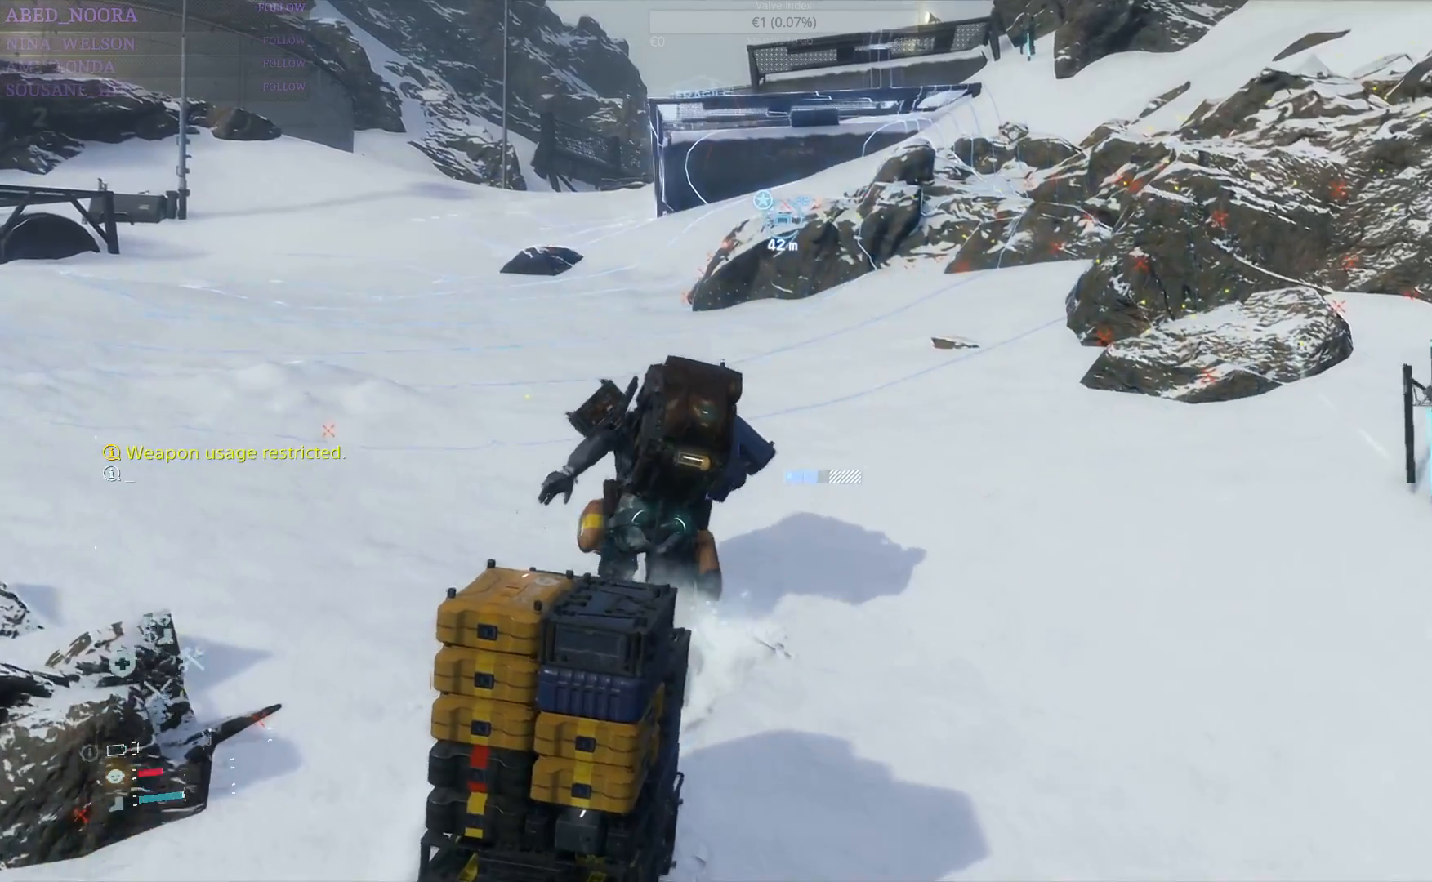
Gameplay with a controller (PlayStation layout); each line is a JSON object with the inputs held at the frame after it. "events" lists button and stick changes between this image and that frame as [ms after this image, input, new state], when the widget could be followed in between.
{"buttons": [], "left_stick": "up", "right_stick": "center", "events": []}
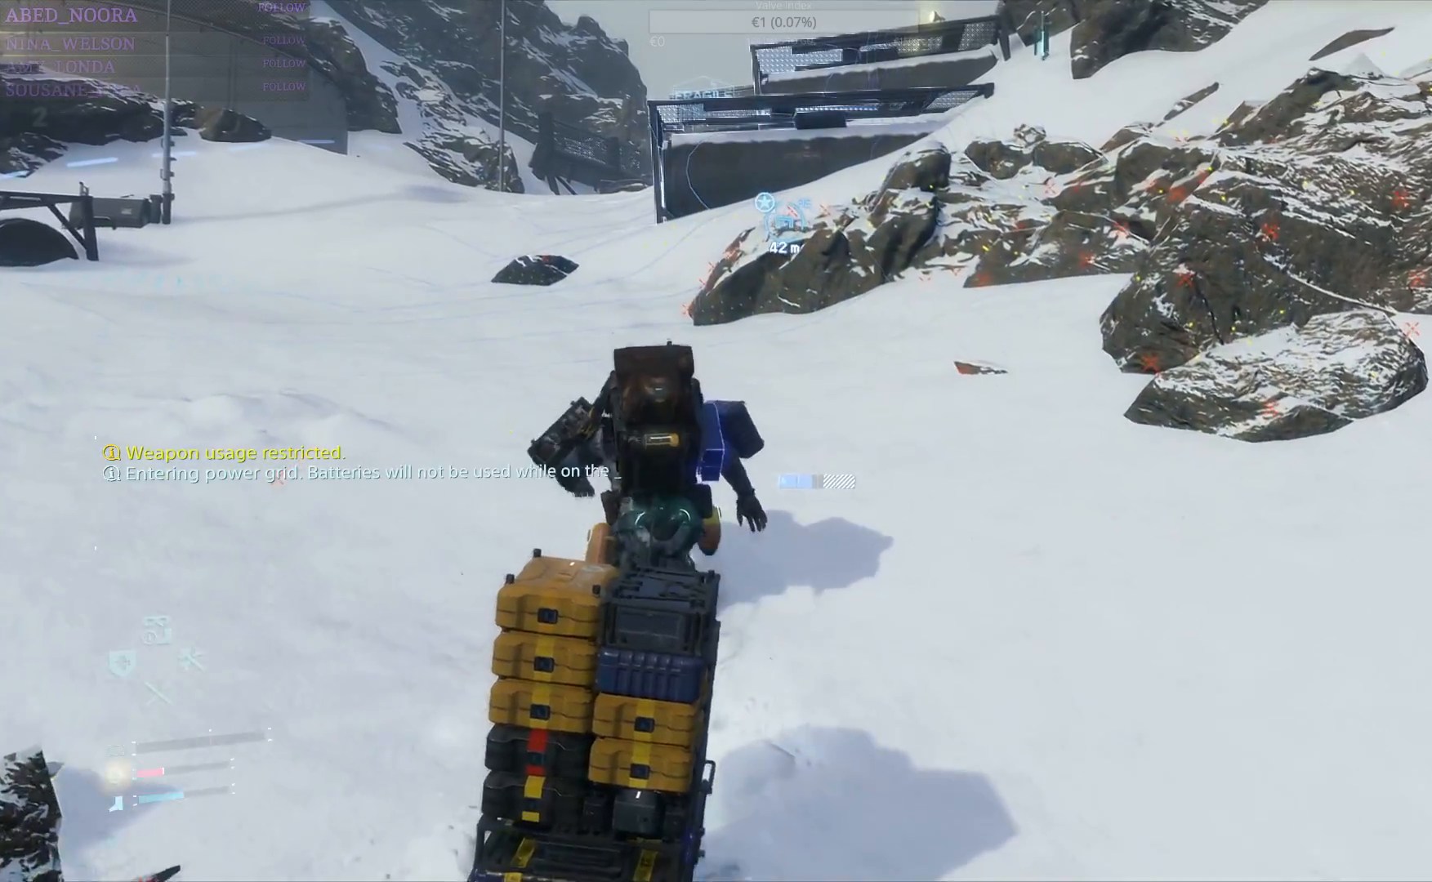
{"buttons": ["L3"], "left_stick": "up-left", "right_stick": "center", "events": [[483, "L3", "down"], [483, "left_stick", "up-left"]]}
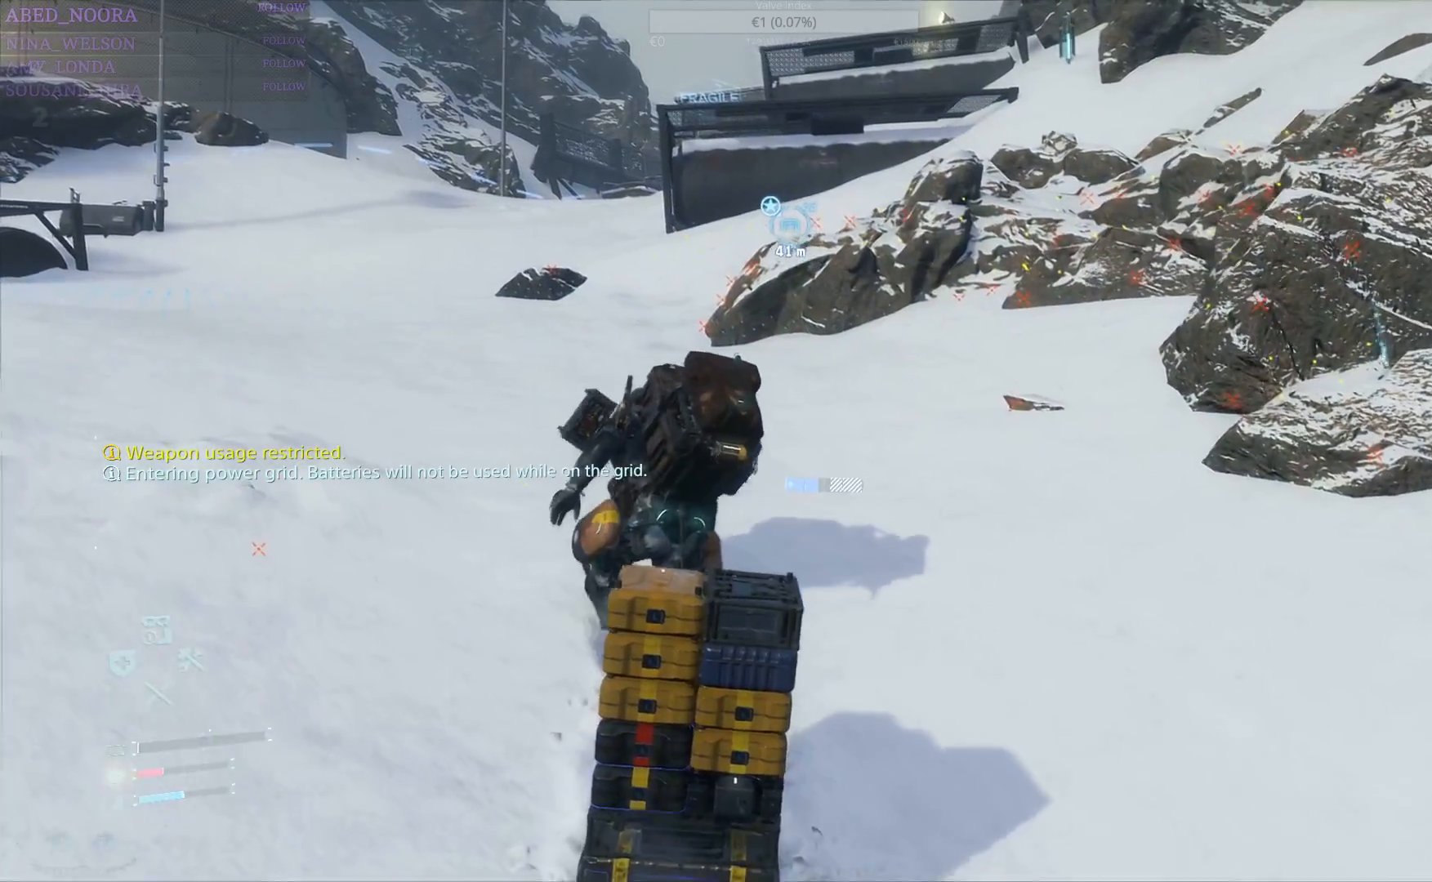
{"buttons": [], "left_stick": "up-left", "right_stick": "center", "events": [[133, "L3", "up"]]}
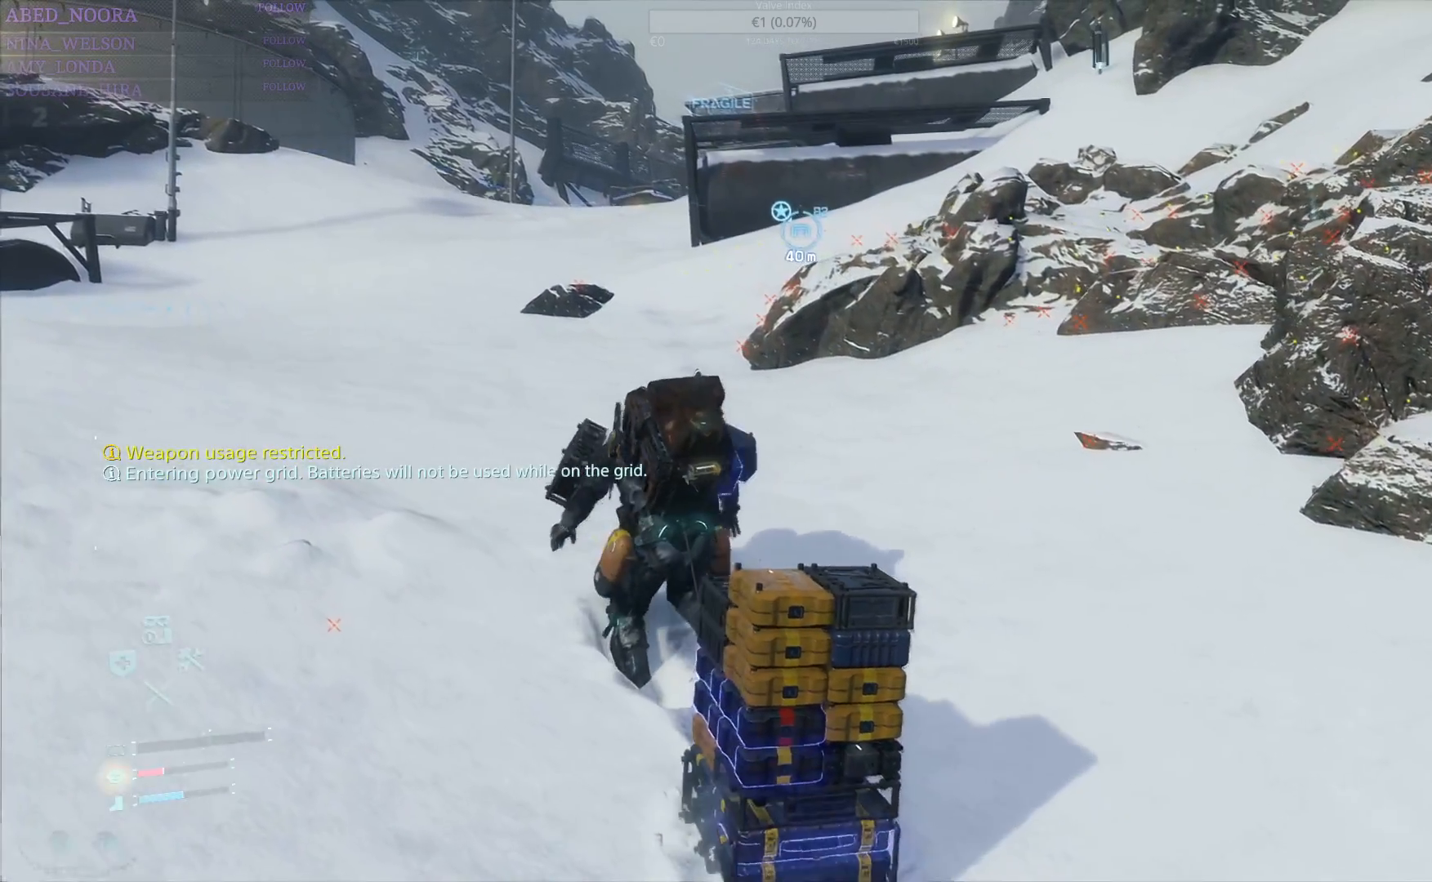
{"buttons": [], "left_stick": "up-left", "right_stick": "down-right", "events": [[333, "right_stick", "down-right"]]}
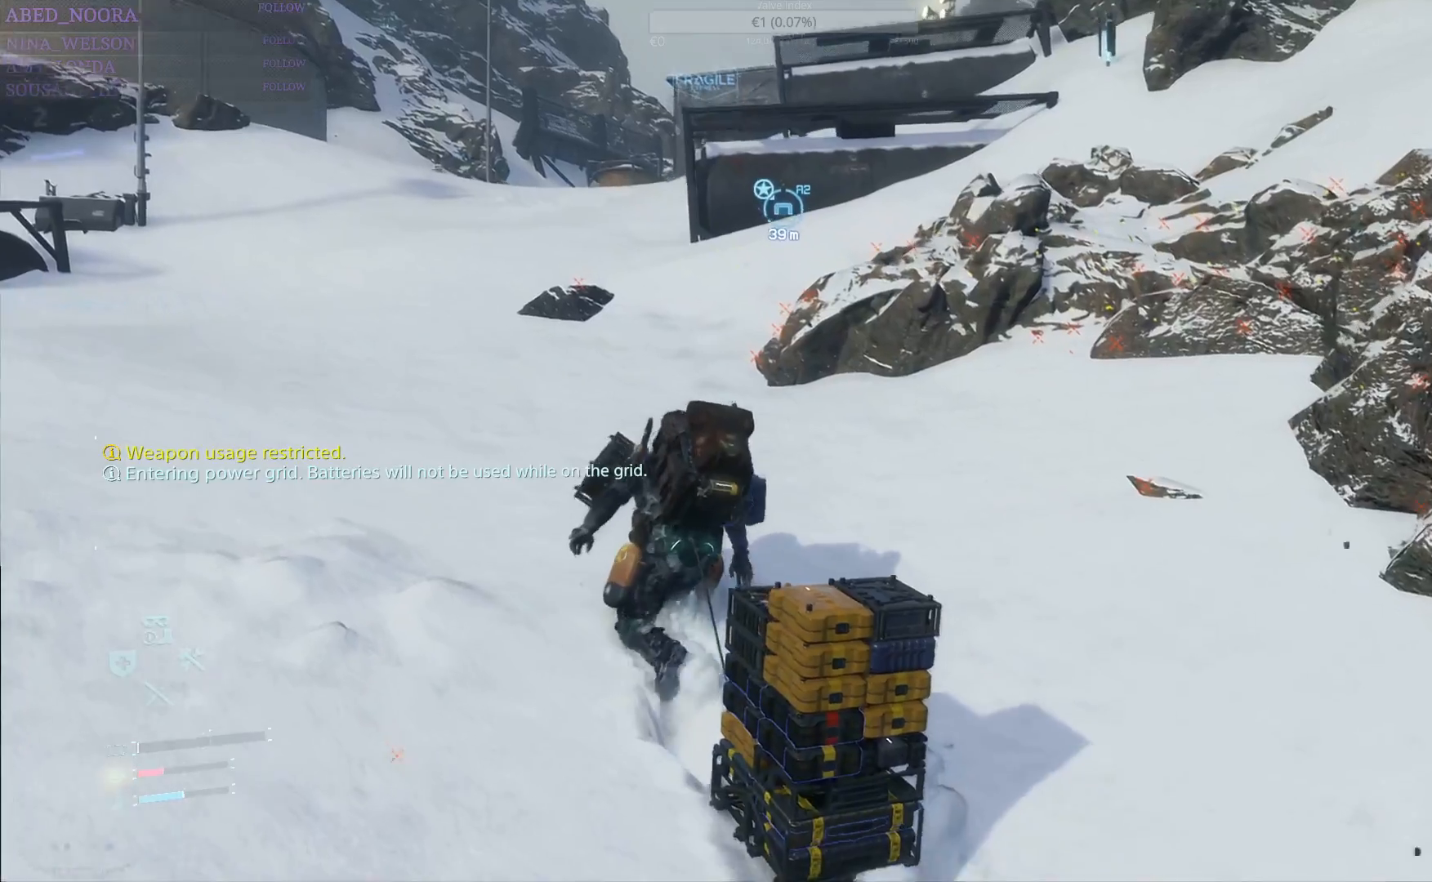
{"buttons": [], "left_stick": "up-left", "right_stick": "center", "events": [[50, "right_stick", "center"]]}
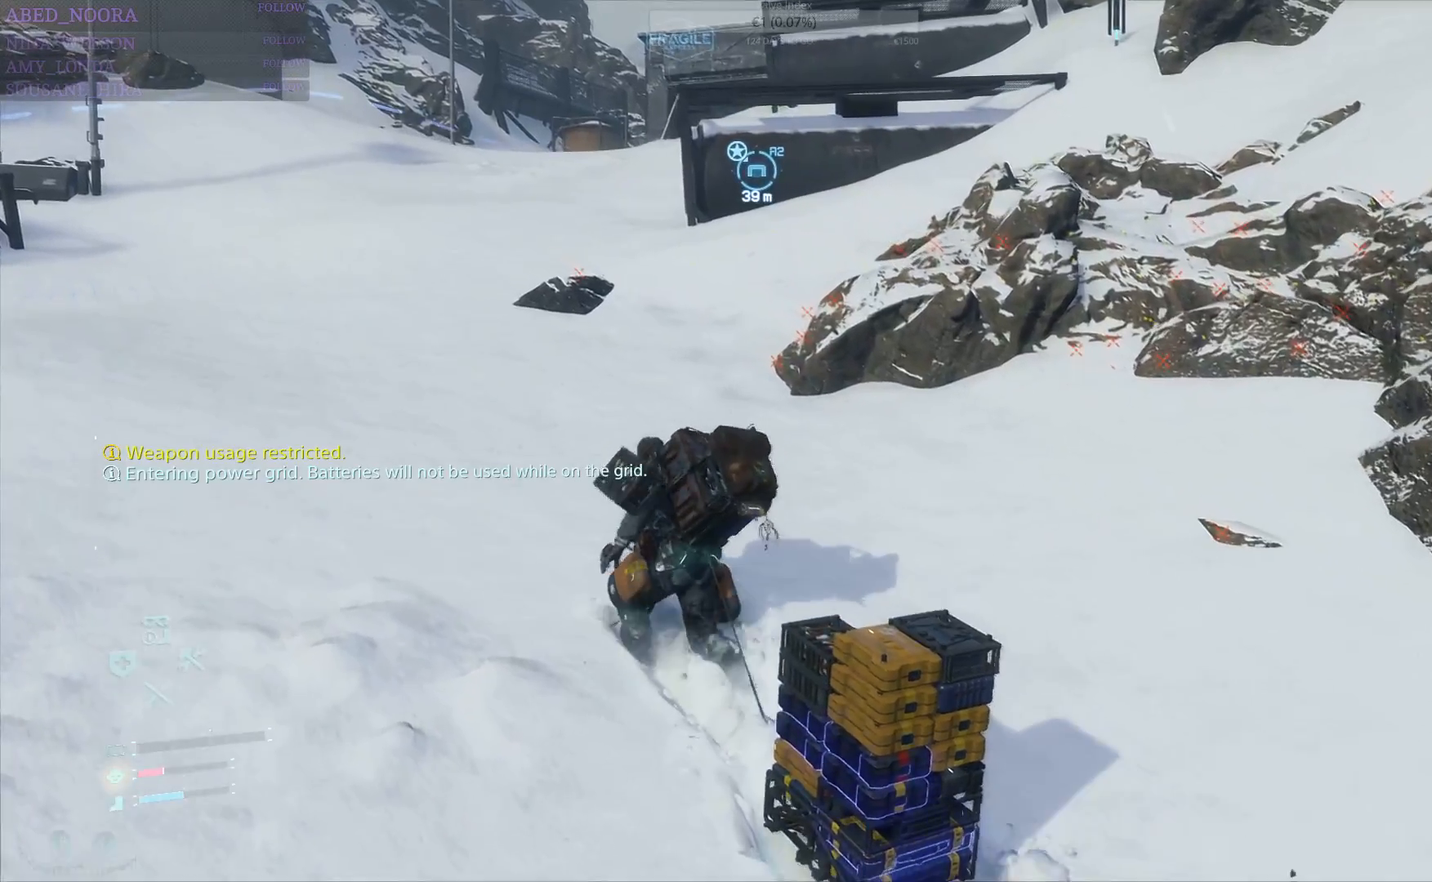
{"buttons": [], "left_stick": "up-left", "right_stick": "center", "events": []}
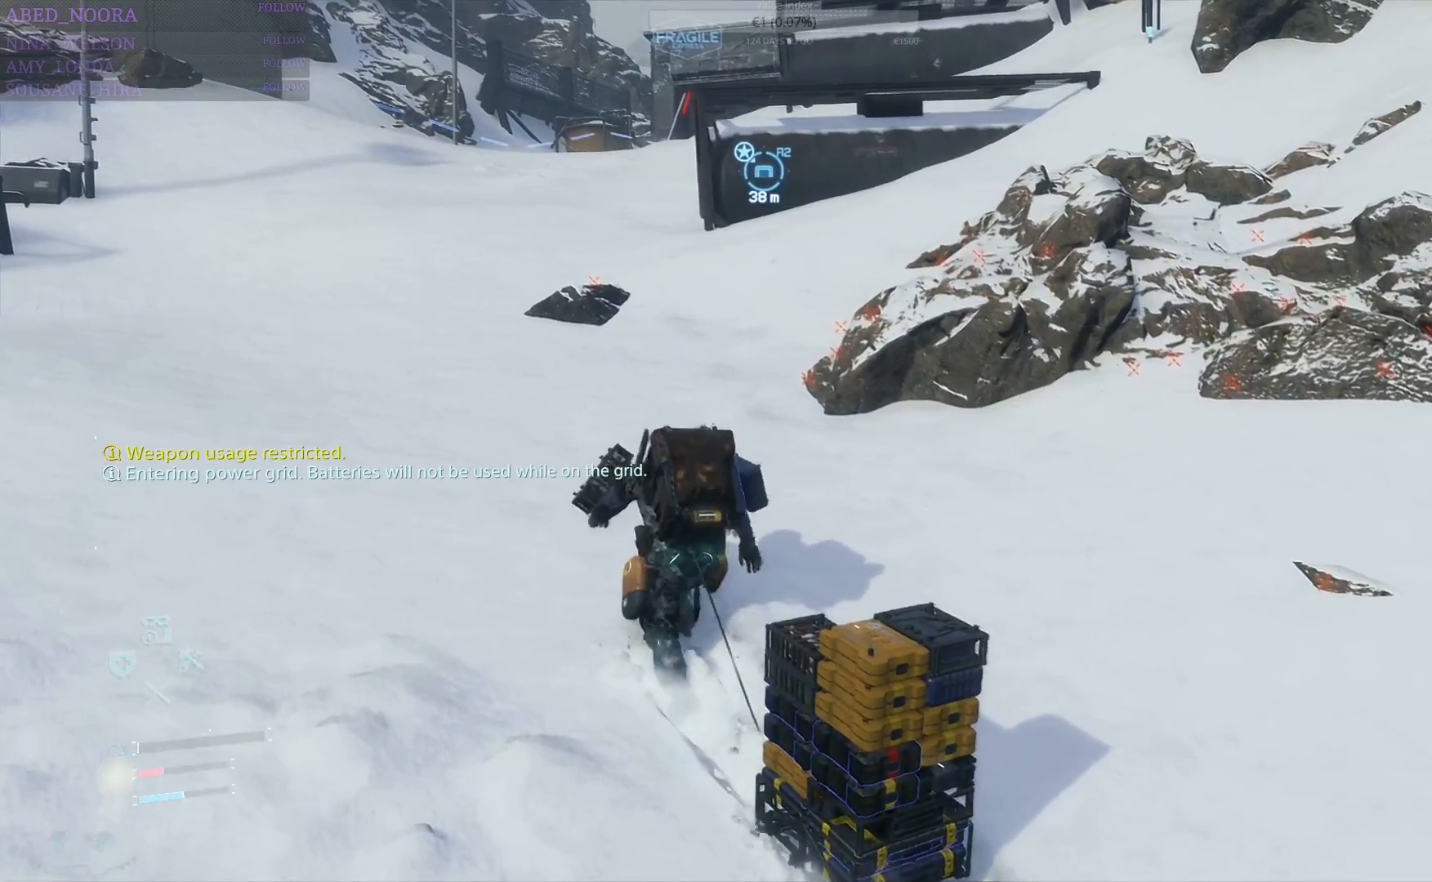
{"buttons": [], "left_stick": "up-left", "right_stick": "center", "events": [[167, "L3", "down"], [333, "L3", "up"]]}
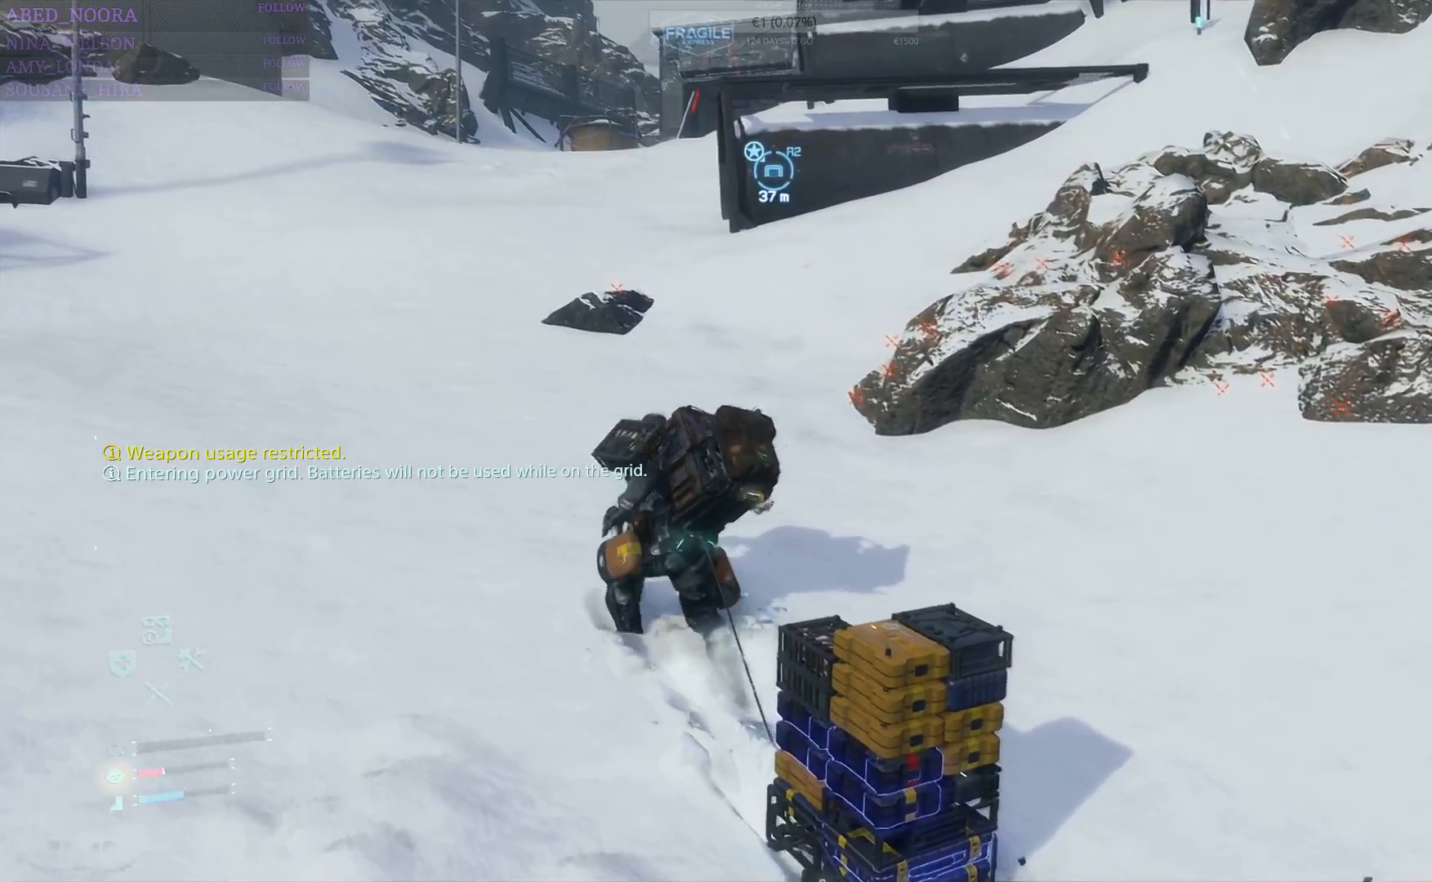
{"buttons": [], "left_stick": "up-left", "right_stick": "left", "events": [[467, "right_stick", "left"]]}
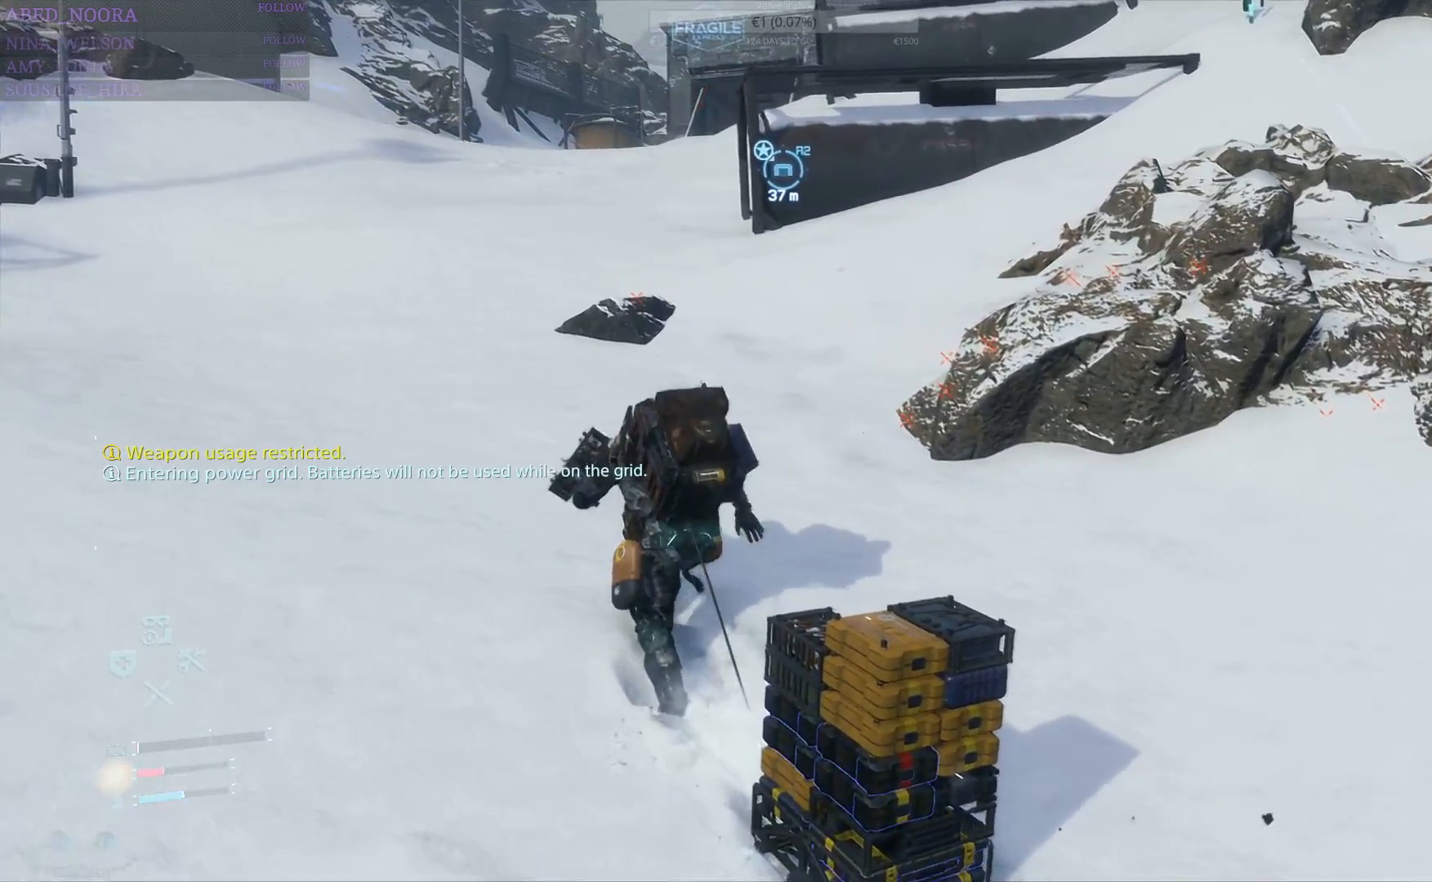
{"buttons": [], "left_stick": "up-left", "right_stick": "center", "events": [[233, "right_stick", "center"], [400, "R1", "down"], [500, "R1", "up"]]}
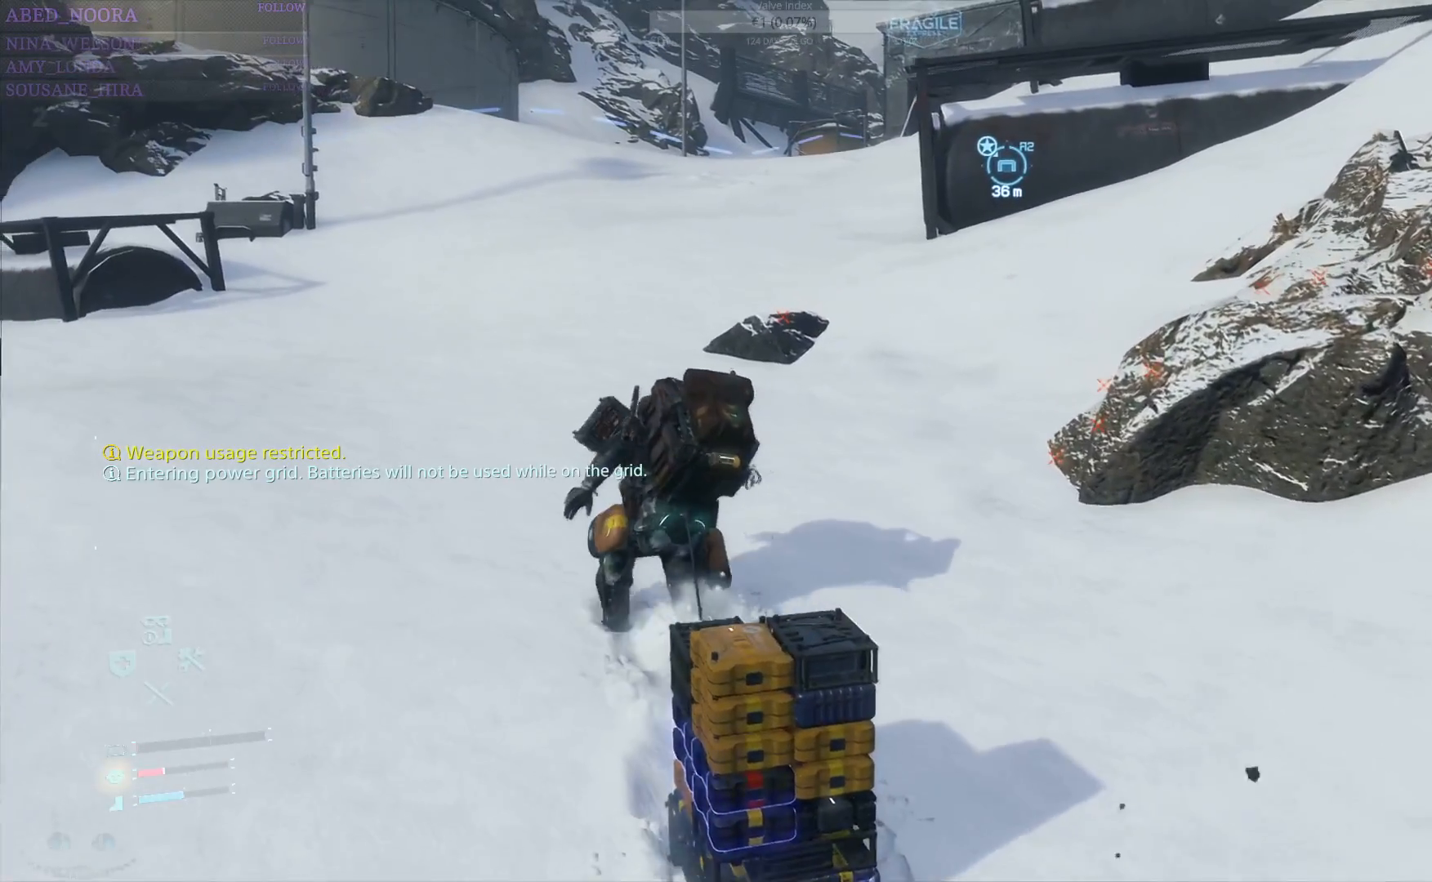
{"buttons": [], "left_stick": "up-left", "right_stick": "center", "events": [[333, "right_stick", "right"], [500, "right_stick", "center"]]}
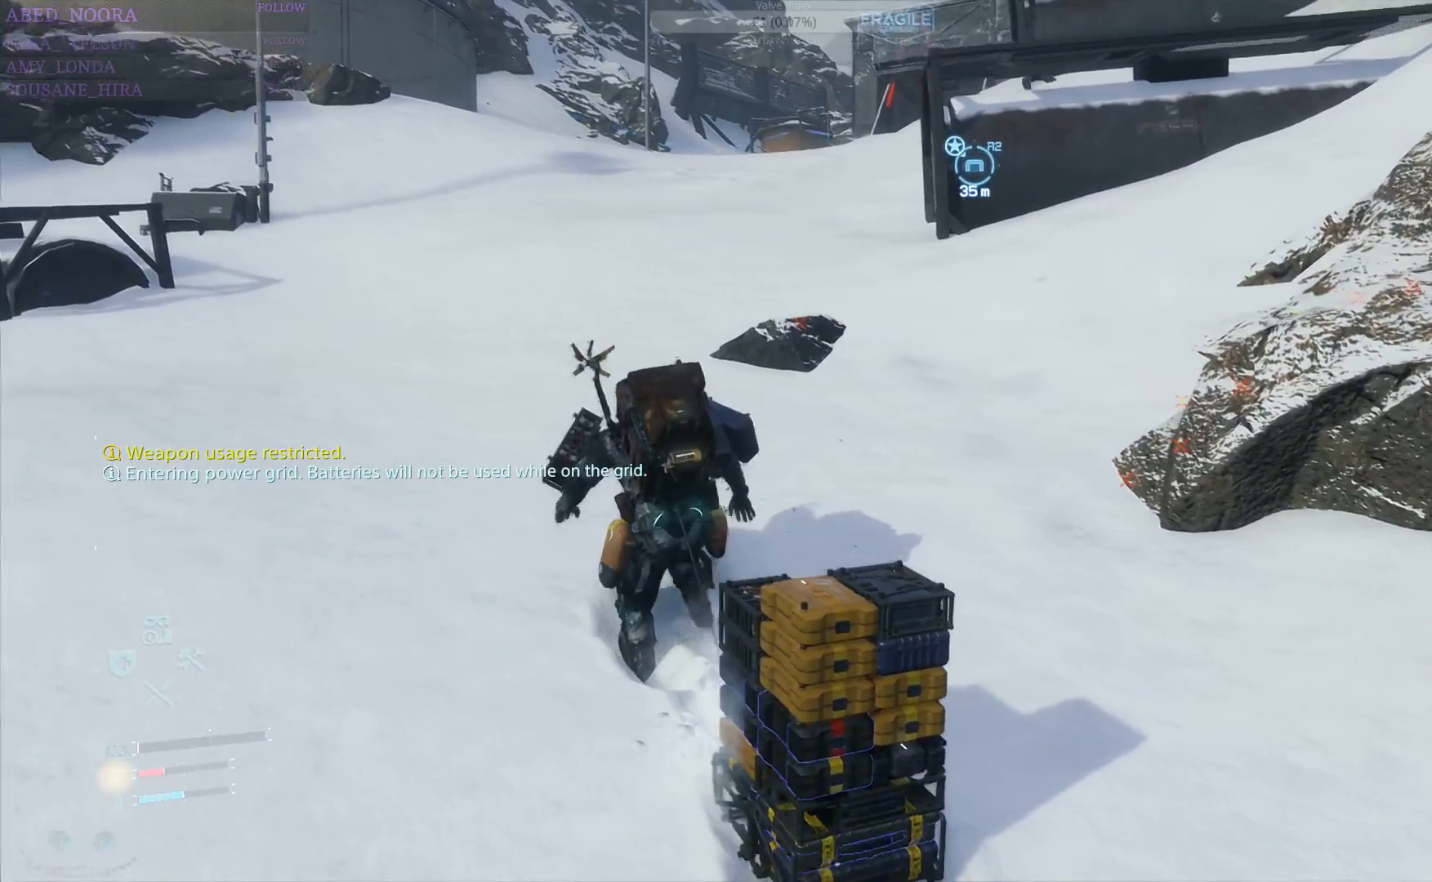
{"buttons": [], "left_stick": "up-left", "right_stick": "center", "events": [[167, "right_stick", "right"], [367, "right_stick", "center"]]}
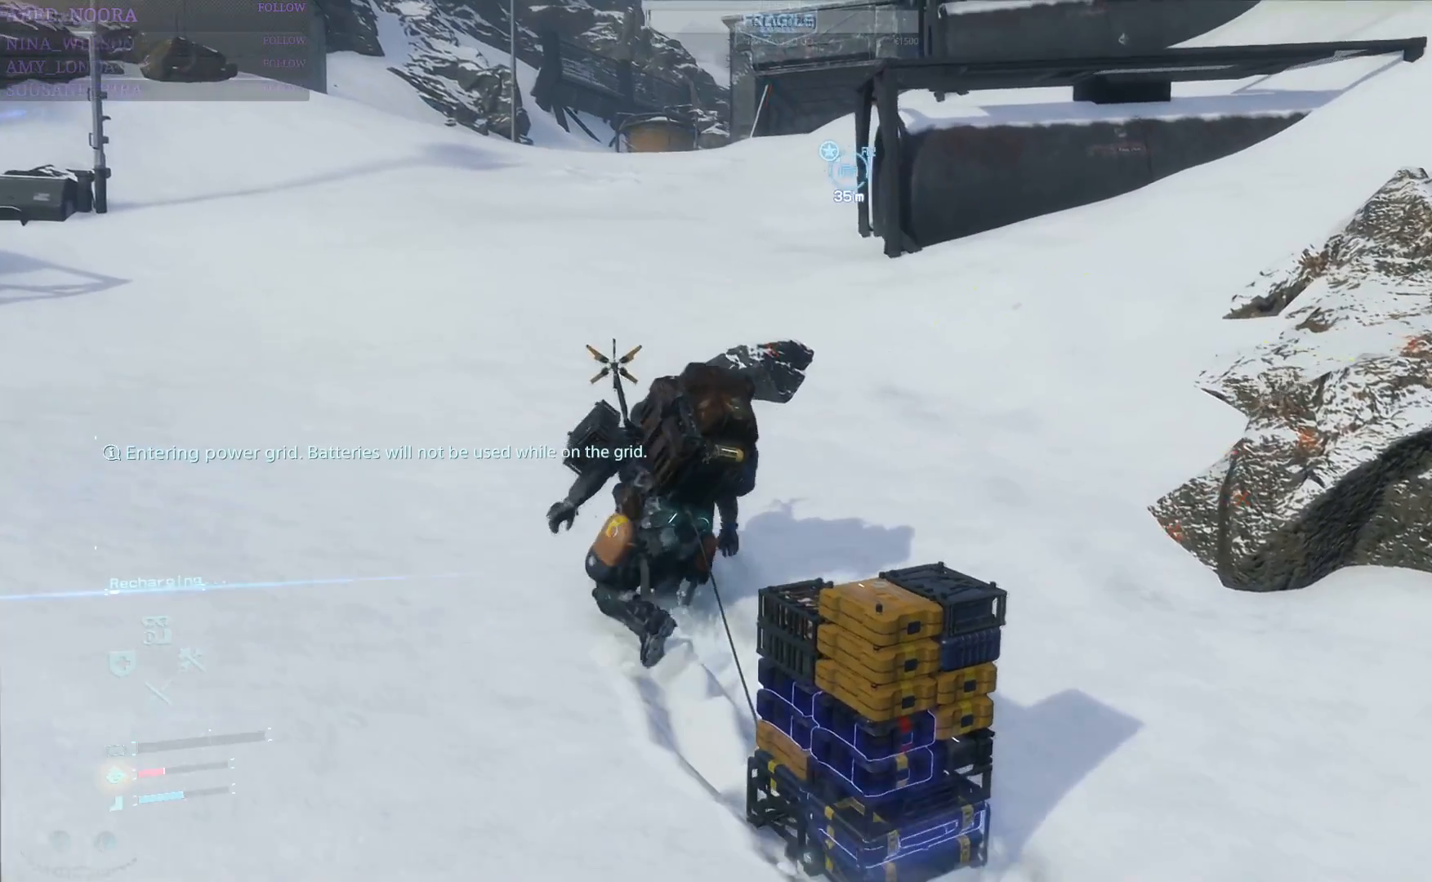
{"buttons": [], "left_stick": "up-left", "right_stick": "right", "events": [[450, "right_stick", "right"]]}
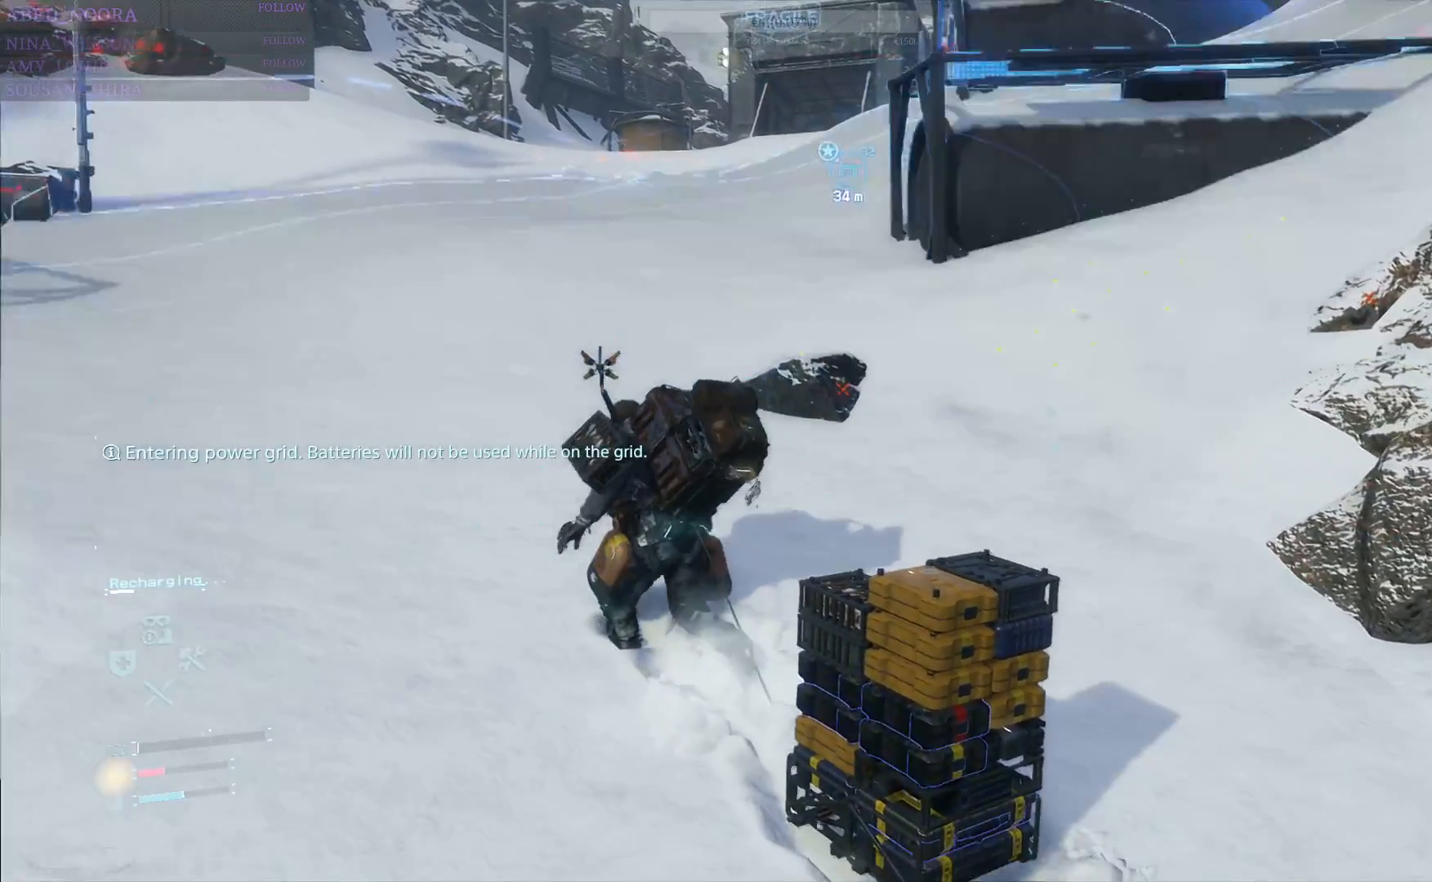
{"buttons": [], "left_stick": "up-left", "right_stick": "center", "events": [[117, "right_stick", "center"]]}
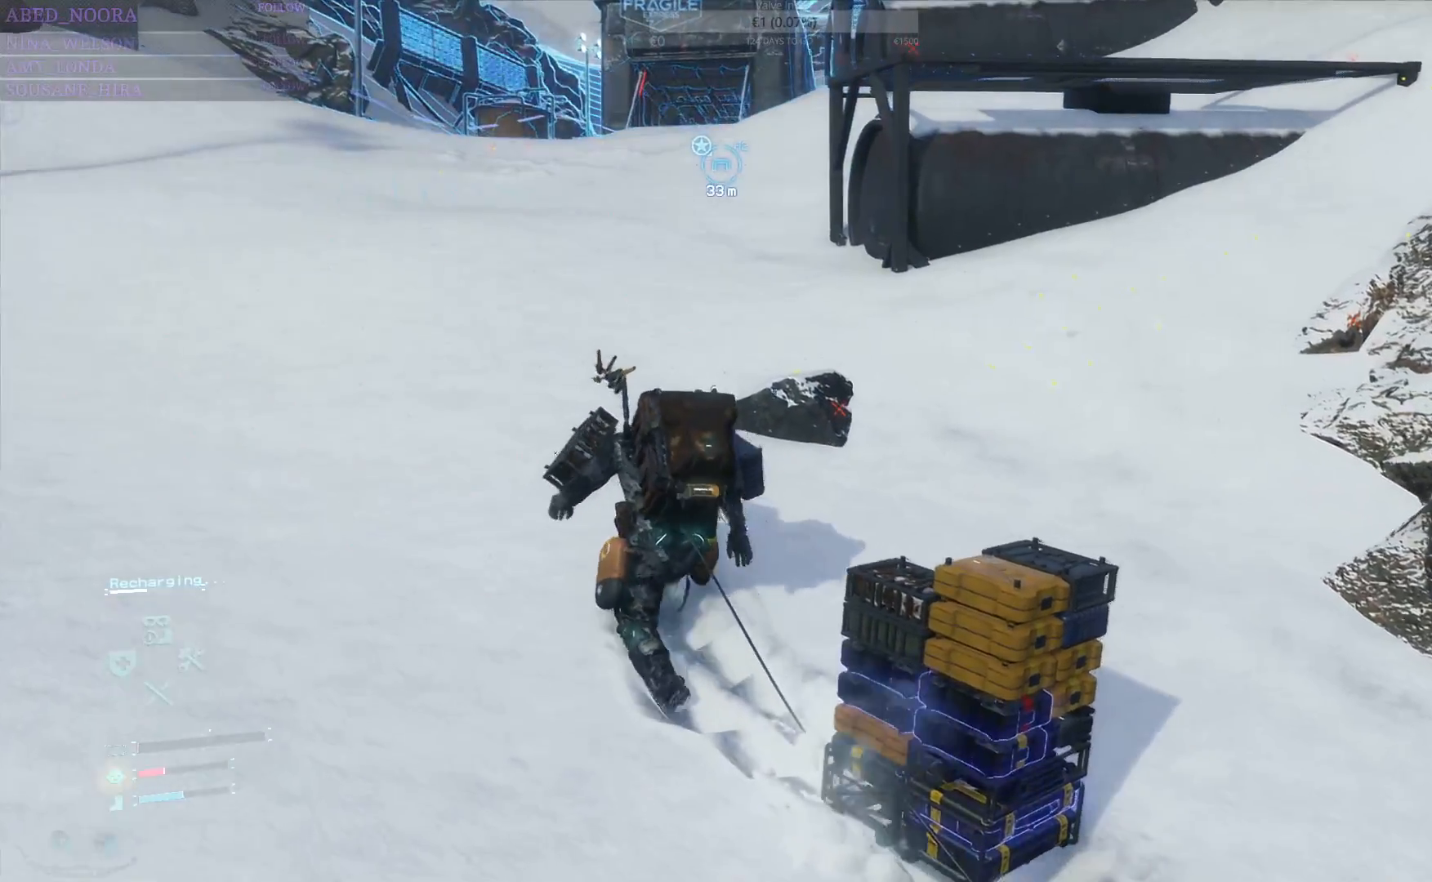
{"buttons": [], "left_stick": "up-left", "right_stick": "center", "events": []}